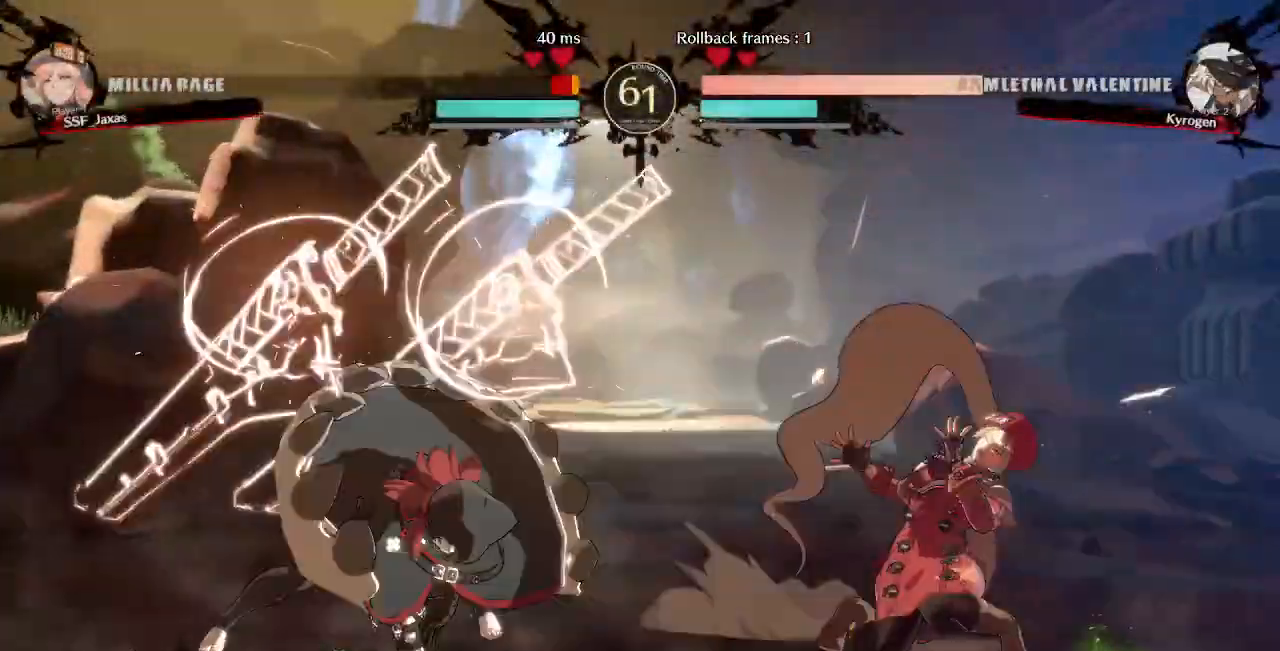
Gameplay with a controller (arcade stick); each line is a JSON object with the inputs held at the frame after it (dt_ms = milliseconds from this image to that frame). "events" lists button and stick changes between this image and that frame as [ms after this image, input, new state], when the widget could be followed in between. Not read: L3 R3 SELECT START.
{"dt_ms": 520, "buttons": ["DPAD_DOWN", "DPAD_RIGHT"], "events": [[40, "DPAD_RIGHT", "down"], [240, "DPAD_DOWN", "down"], [320, "SQUARE", "down"], [320, "TRIANGLE", "down"], [520, "SQUARE", "up"], [520, "TRIANGLE", "up"]]}
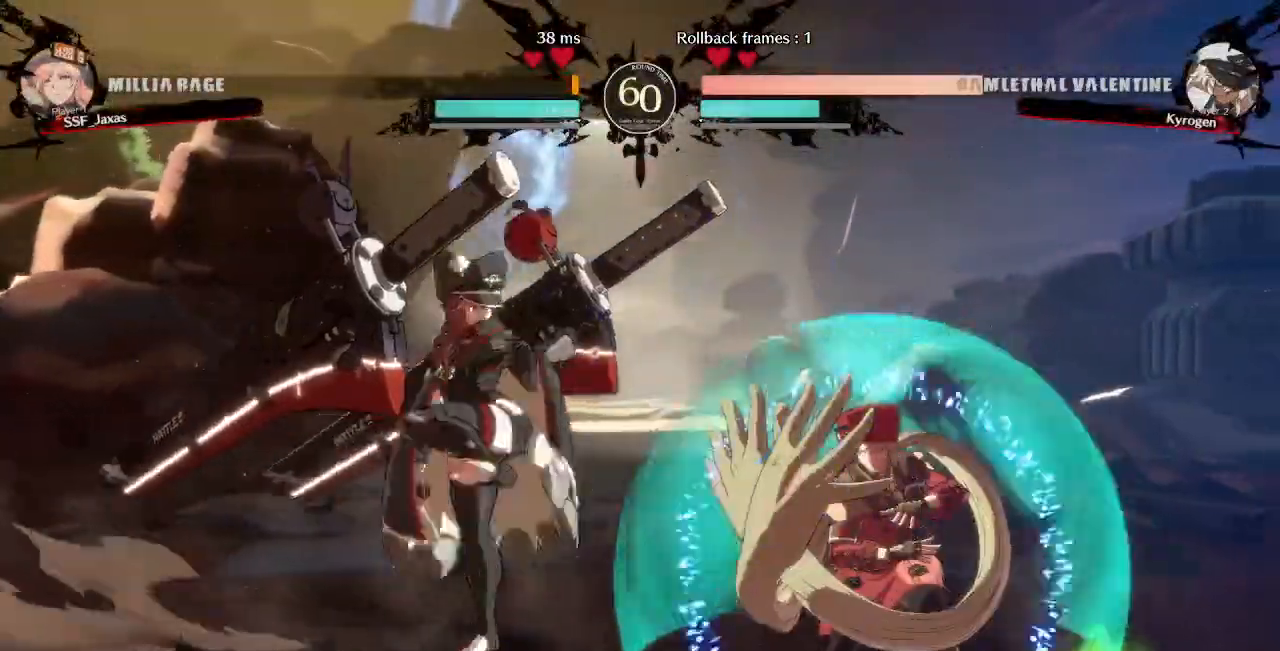
{"dt_ms": 1000, "buttons": [], "events": [[440, "DPAD_DOWN", "up"], [440, "DPAD_RIGHT", "up"], [600, "DPAD_LEFT", "down"], [720, "R2", "down"], [800, "R2", "up"], [840, "DPAD_LEFT", "up"]]}
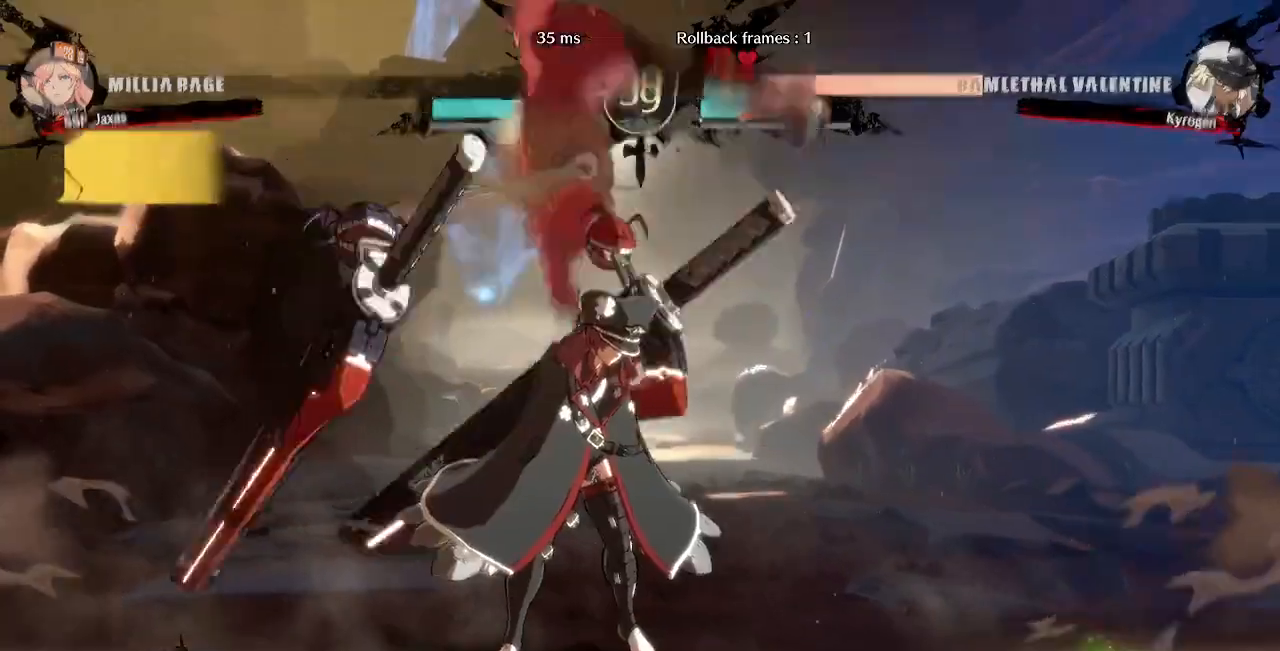
{"dt_ms": 480, "buttons": []}
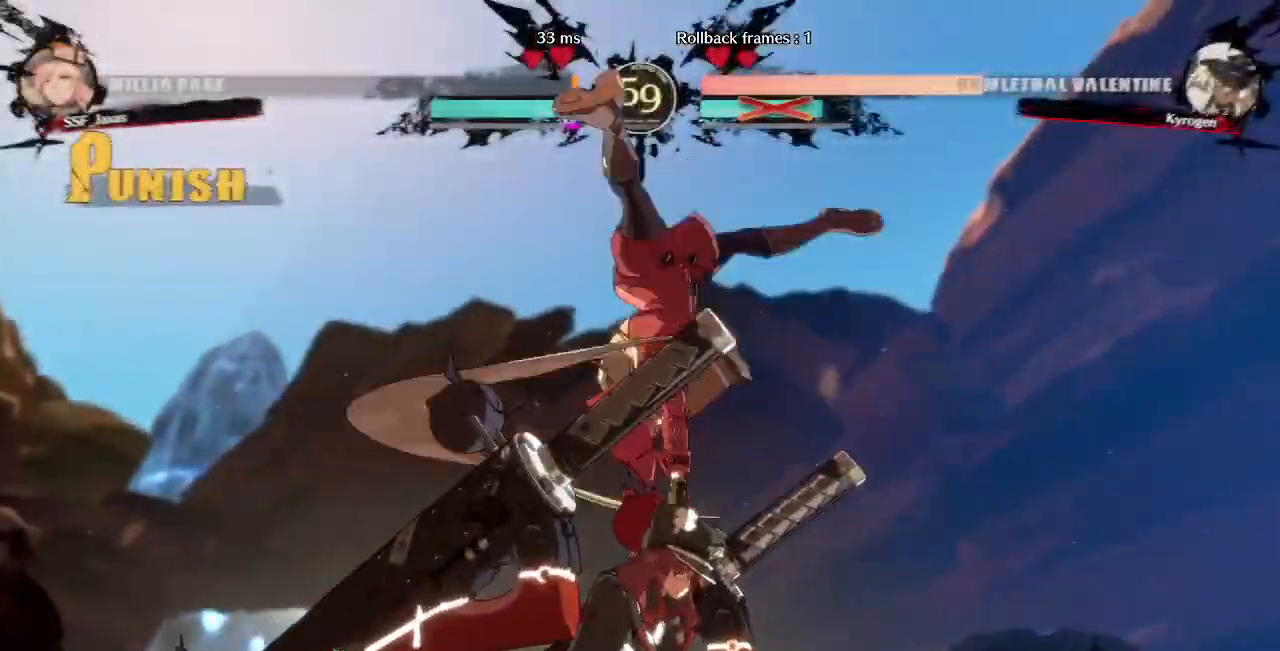
{"dt_ms": 1000, "buttons": []}
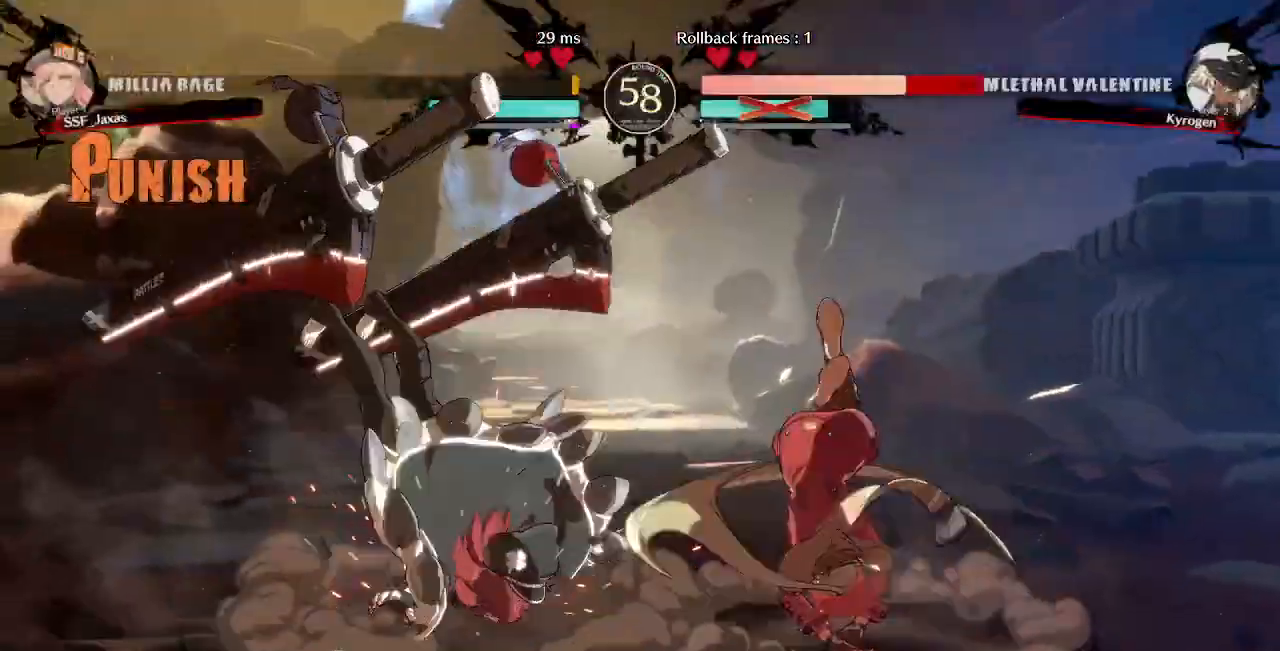
{"dt_ms": 520, "buttons": ["DPAD_RIGHT"], "events": [[40, "DPAD_RIGHT", "down"]]}
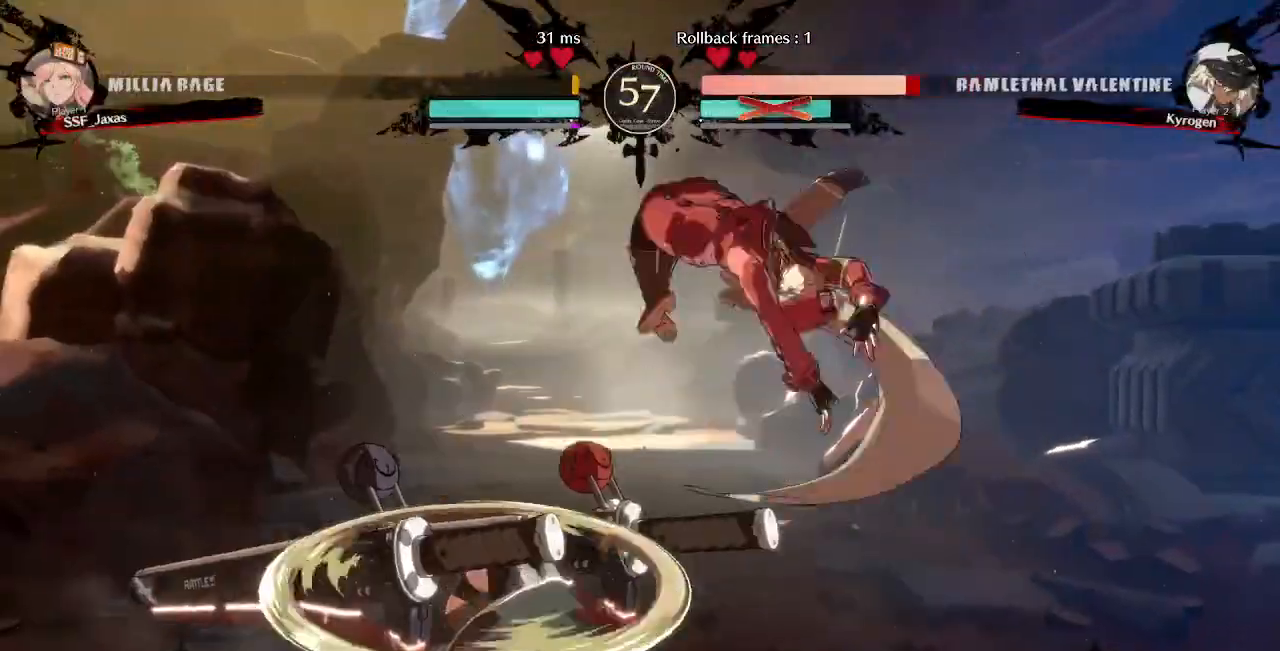
{"dt_ms": 480, "buttons": ["L1"], "events": [[160, "DPAD_RIGHT", "up"], [200, "SQUARE", "down"], [280, "SQUARE", "up"], [360, "L1", "down"]]}
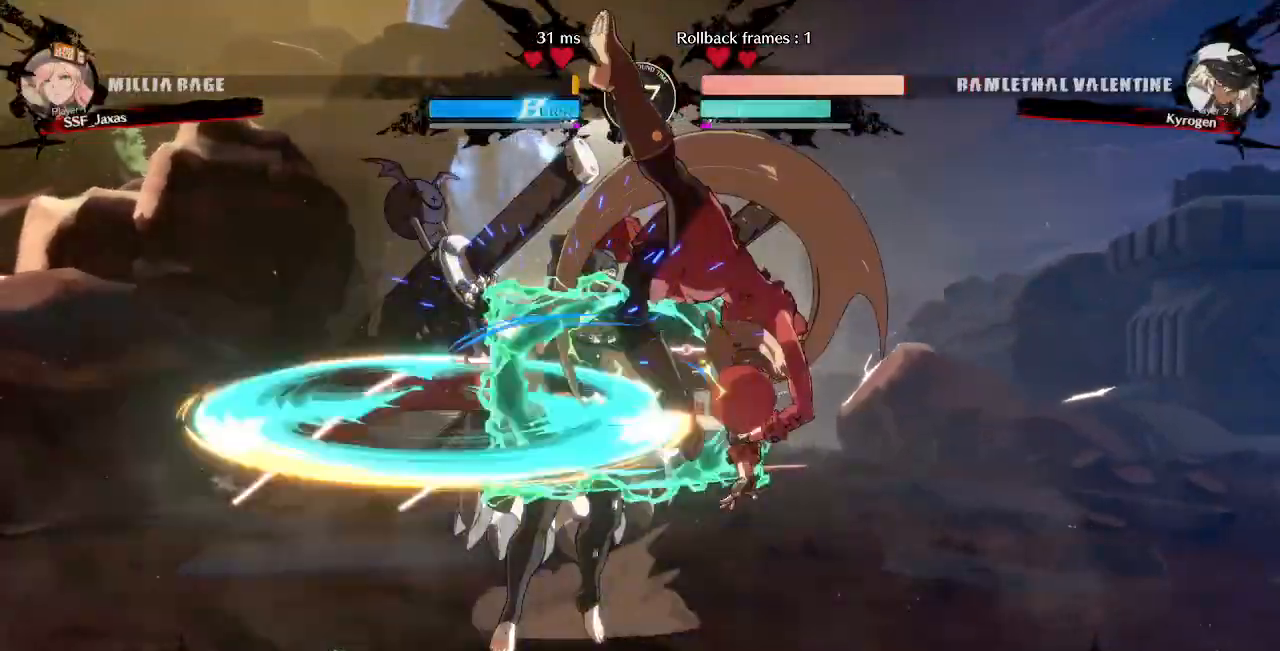
{"dt_ms": 520, "buttons": ["DPAD_DOWN"], "events": [[80, "L1", "up"], [160, "SQUARE", "down"], [320, "SQUARE", "up"], [440, "DPAD_DOWN", "down"]]}
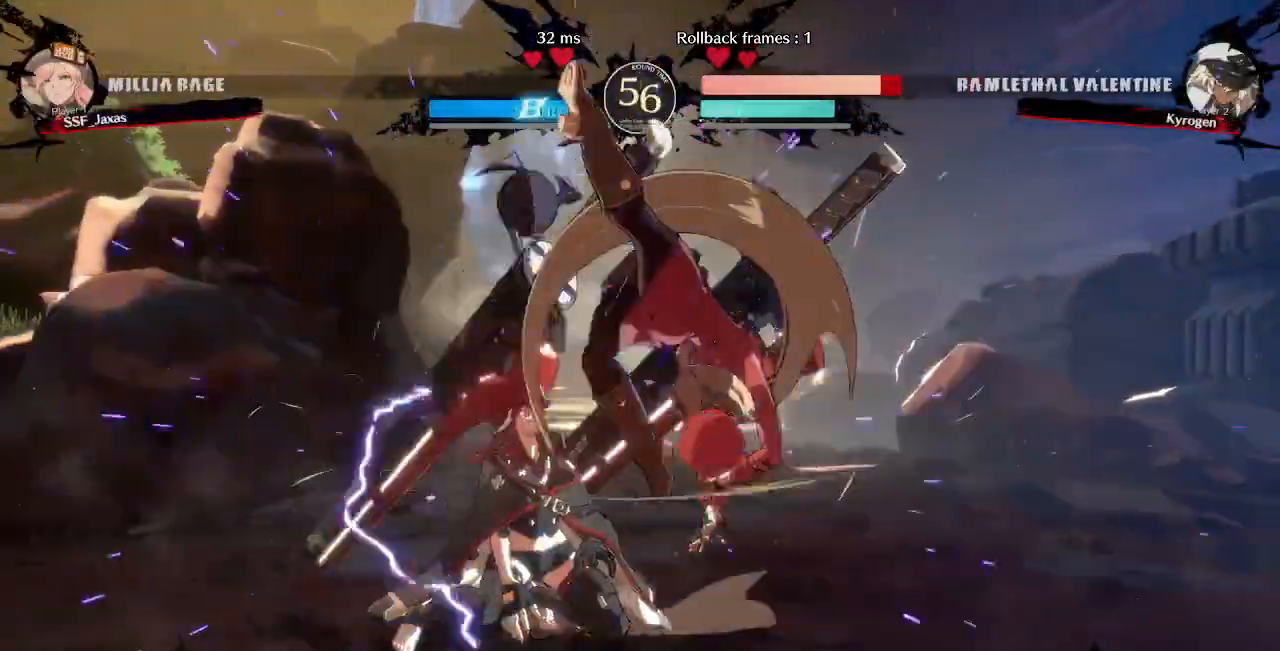
{"dt_ms": 480, "buttons": [], "events": [[120, "SQUARE", "down"], [240, "SQUARE", "up"], [280, "R2", "down"], [400, "DPAD_DOWN", "up"], [480, "R2", "up"]]}
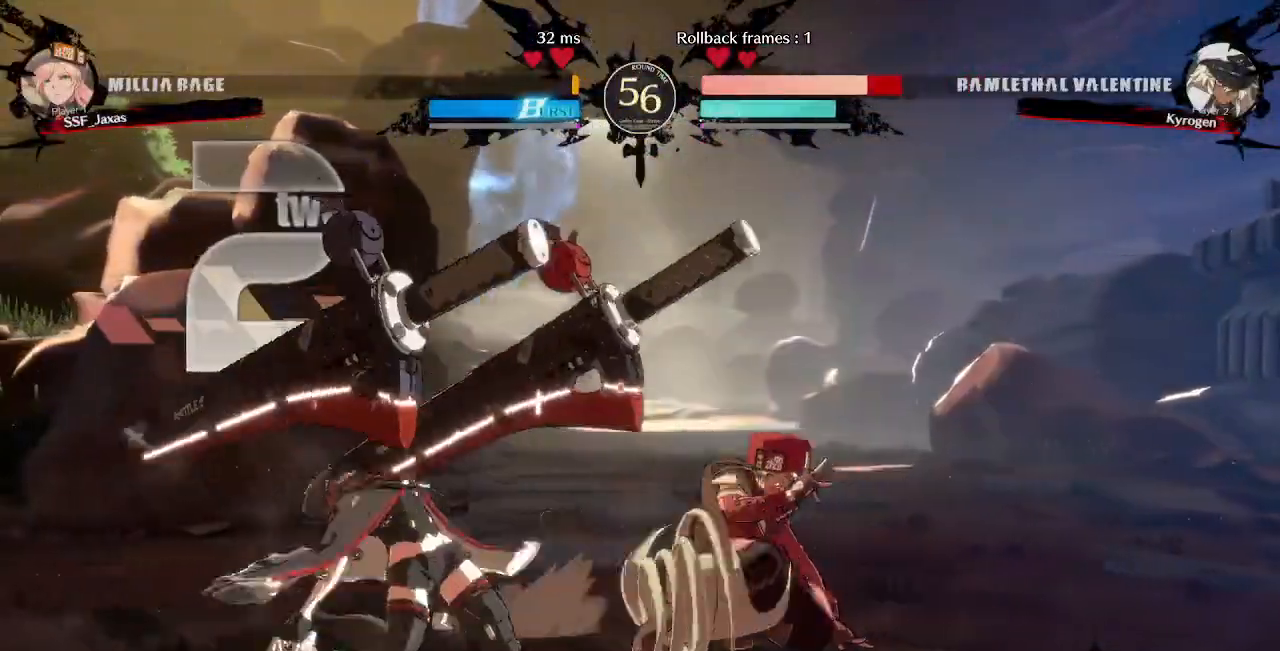
{"dt_ms": 520, "buttons": [], "events": [[40, "DPAD_DOWN", "down"], [120, "DPAD_LEFT", "down"], [160, "DPAD_DOWN", "up"], [240, "R1", "down"], [280, "DPAD_LEFT", "up"], [360, "R1", "up"]]}
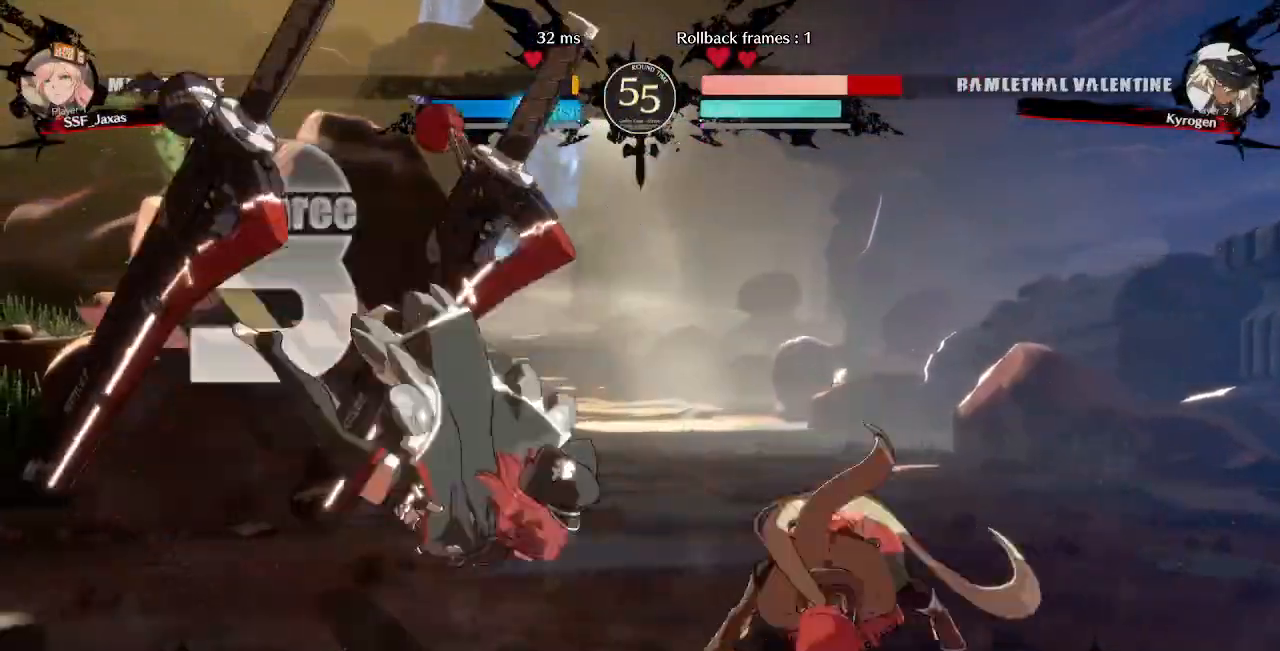
{"dt_ms": 480, "buttons": [], "events": [[40, "DPAD_LEFT", "down"], [200, "DPAD_LEFT", "up"]]}
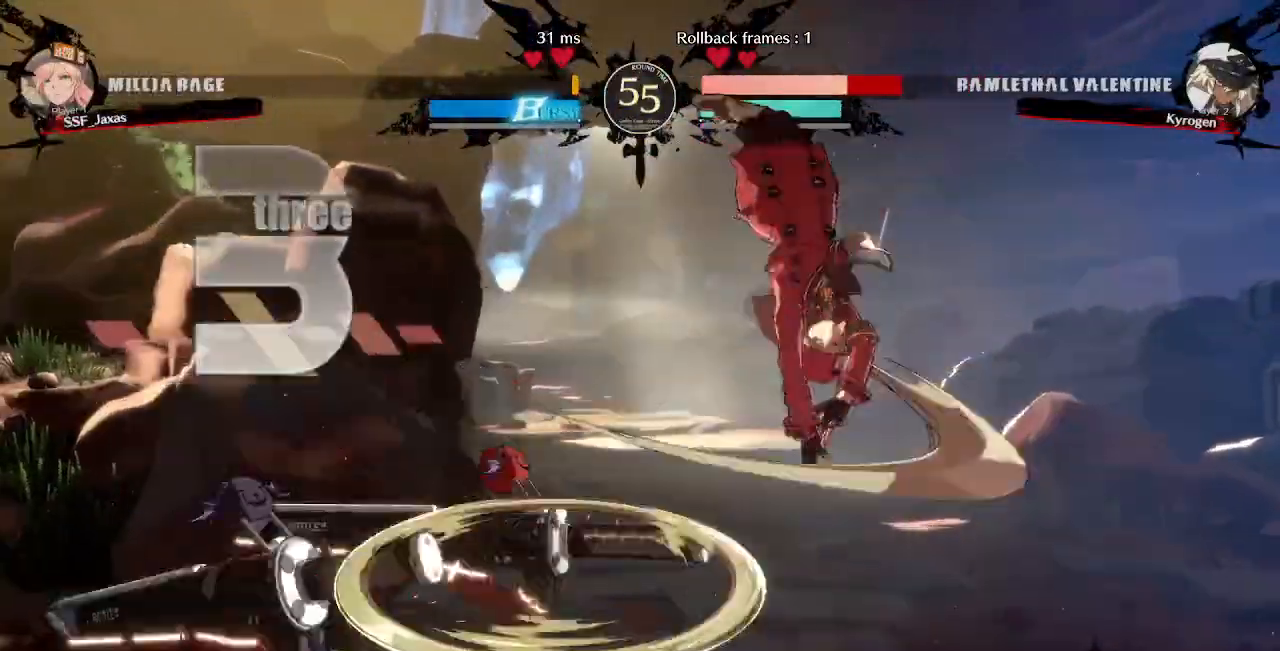
{"dt_ms": 520, "buttons": ["R1", "DPAD_LEFT"], "events": [[240, "L1", "down"], [320, "DPAD_LEFT", "down"], [360, "L1", "up"], [480, "R1", "down"]]}
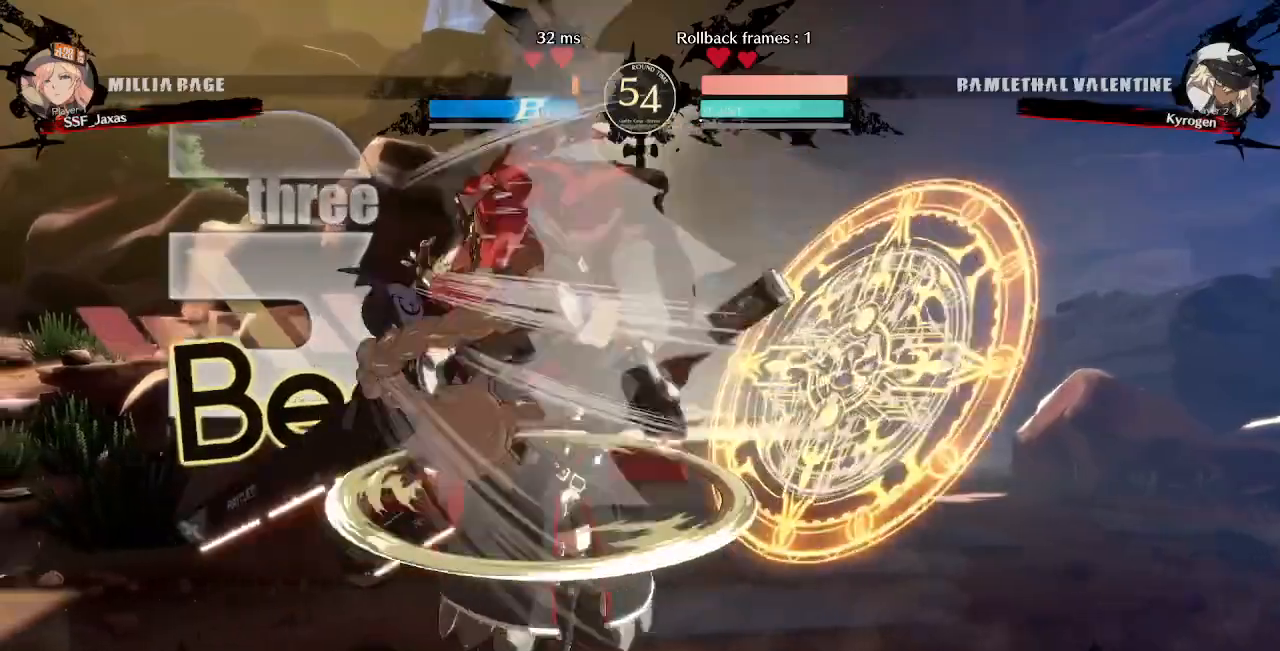
{"dt_ms": 480, "buttons": [], "events": [[40, "R1", "up"], [360, "DPAD_LEFT", "up"]]}
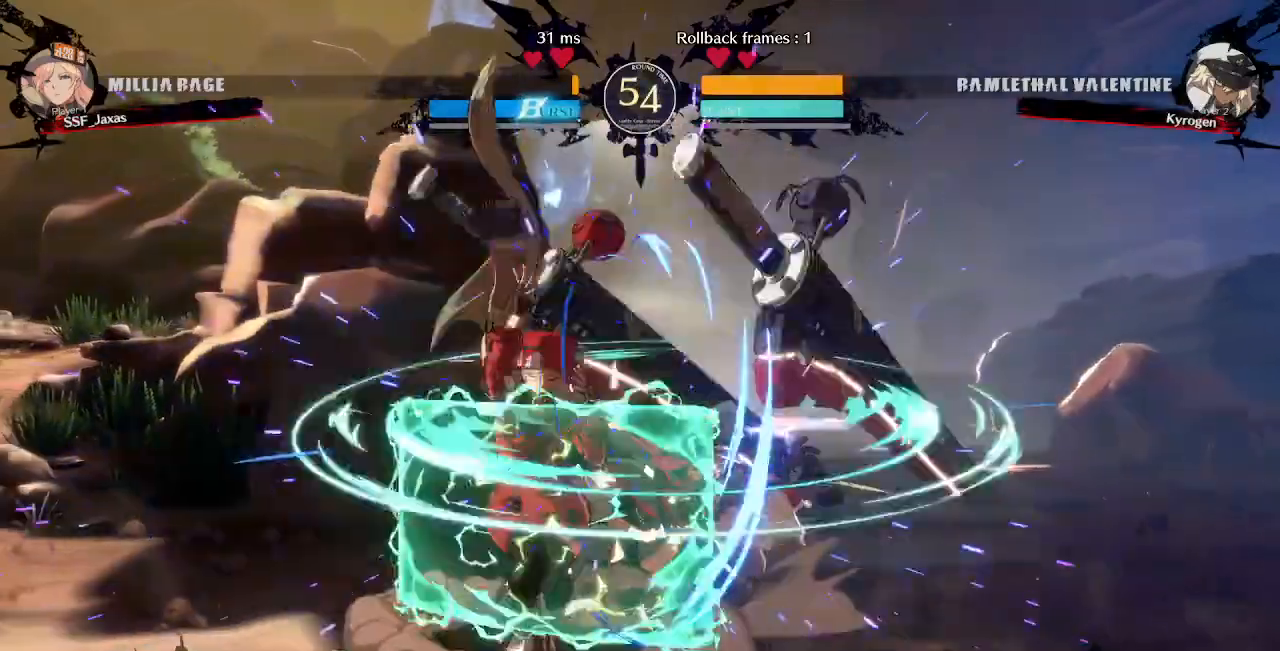
{"dt_ms": 520, "buttons": []}
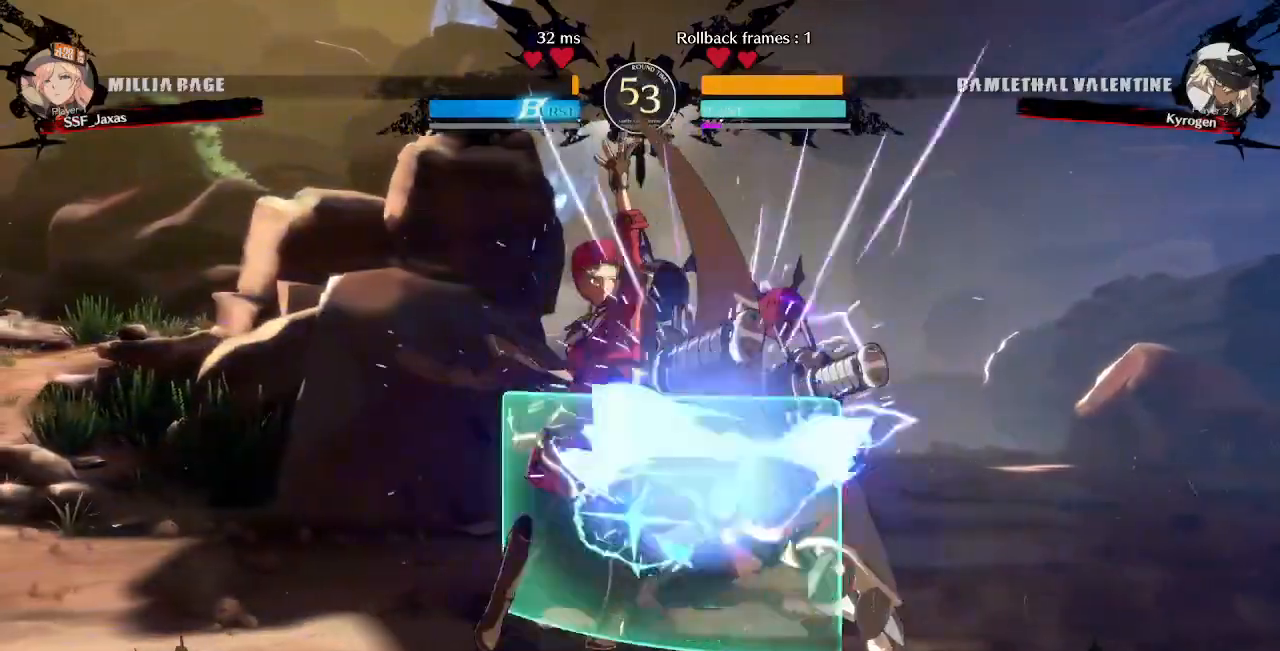
{"dt_ms": 480, "buttons": ["DPAD_RIGHT"], "events": [[120, "DPAD_DOWN", "down"], [200, "DPAD_DOWN", "up"], [200, "DPAD_RIGHT", "down"], [200, "DPAD_UP", "down"], [280, "CROSS", "down"], [280, "DPAD_UP", "up"], [360, "CROSS", "up"]]}
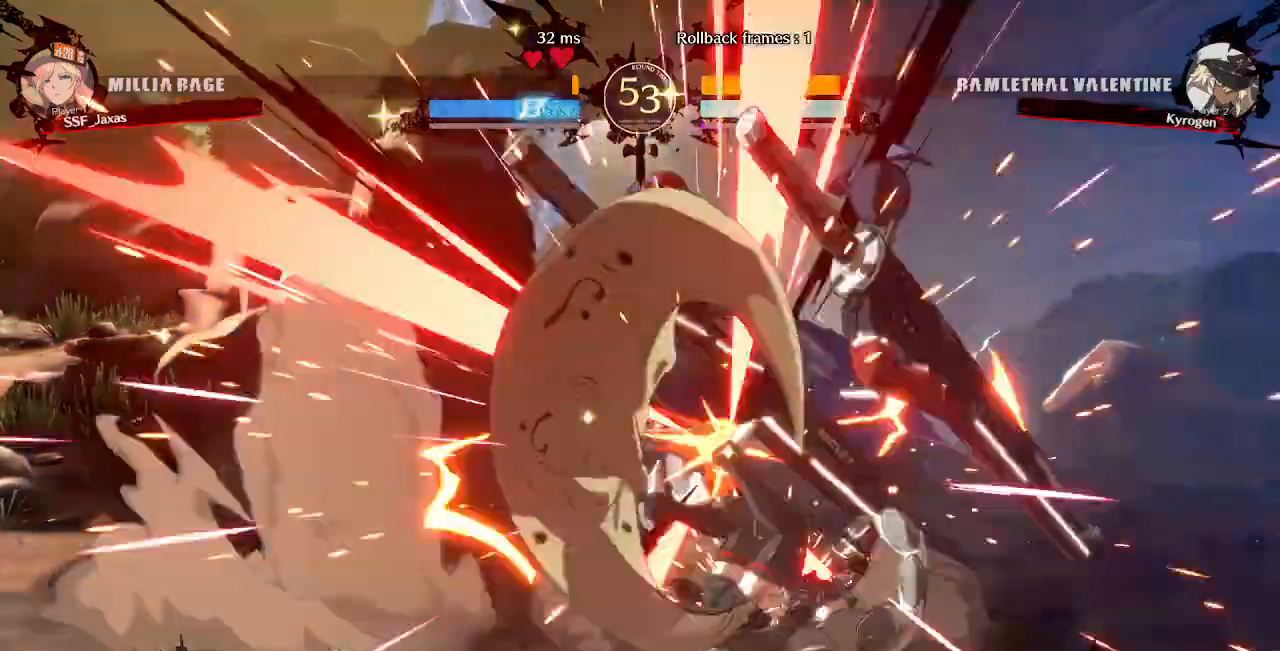
{"dt_ms": 520, "buttons": [], "events": [[120, "CIRCLE", "down"], [120, "L1", "down"], [400, "CIRCLE", "up"], [400, "L1", "up"], [480, "DPAD_RIGHT", "up"]]}
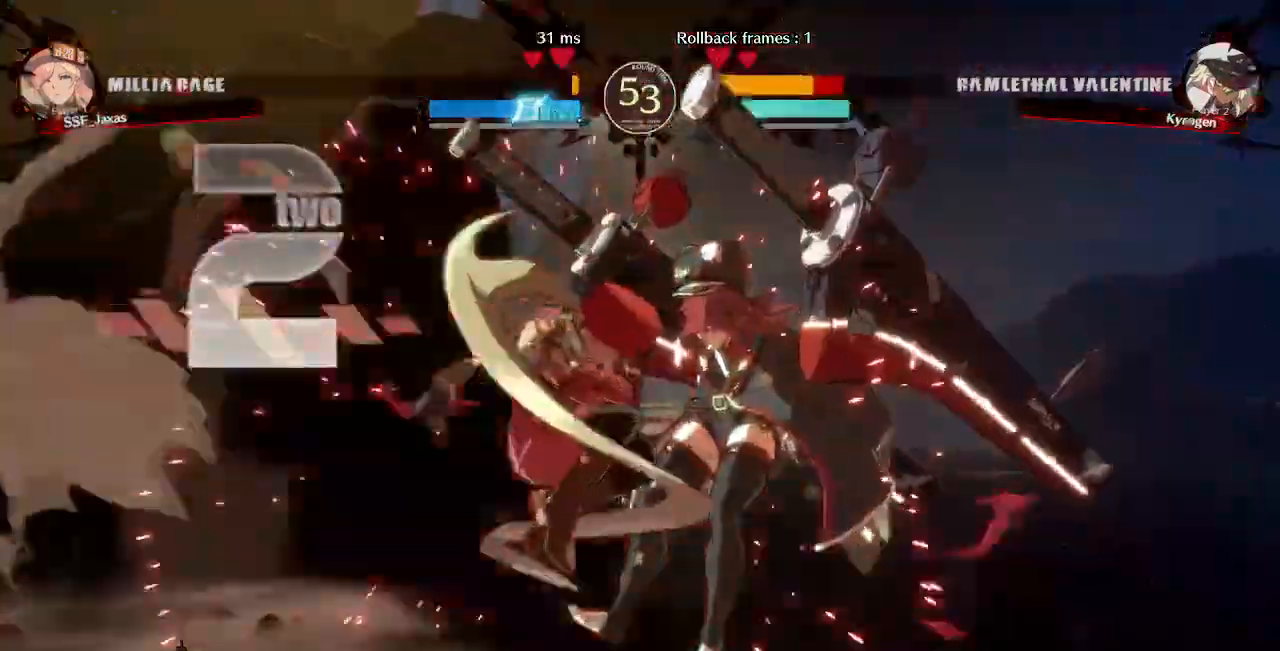
{"dt_ms": 480, "buttons": []}
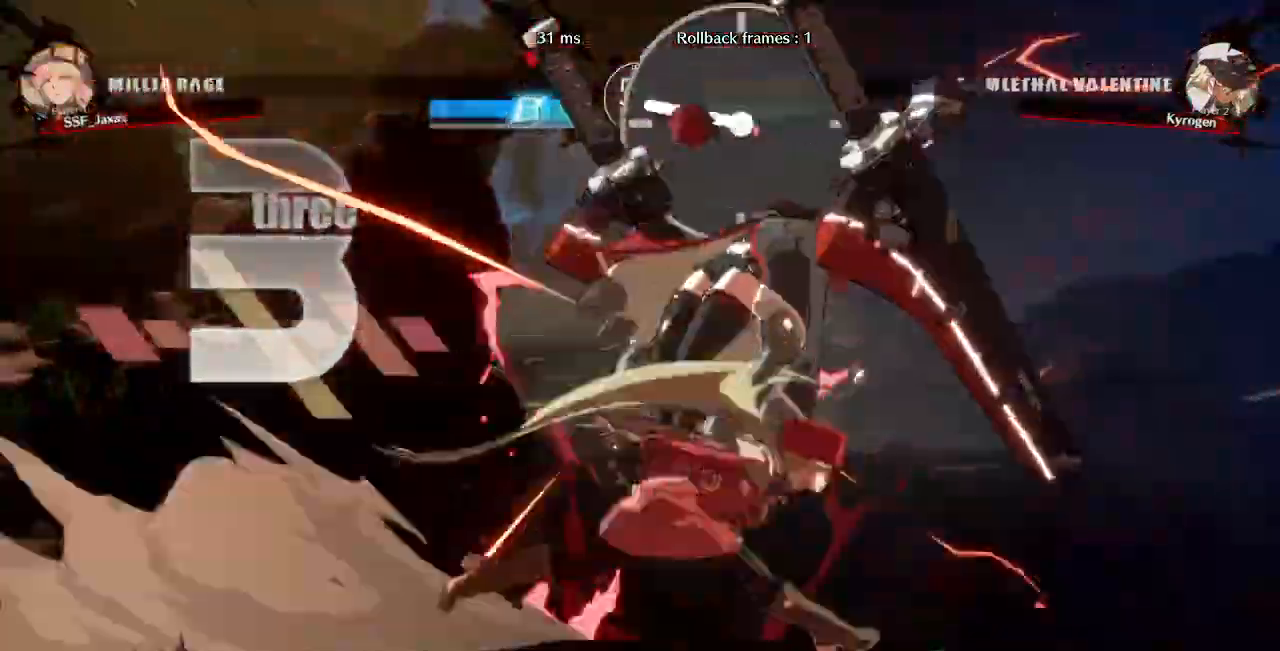
{"dt_ms": 520, "buttons": [], "events": [[40, "TRIANGLE", "down"], [160, "TRIANGLE", "up"]]}
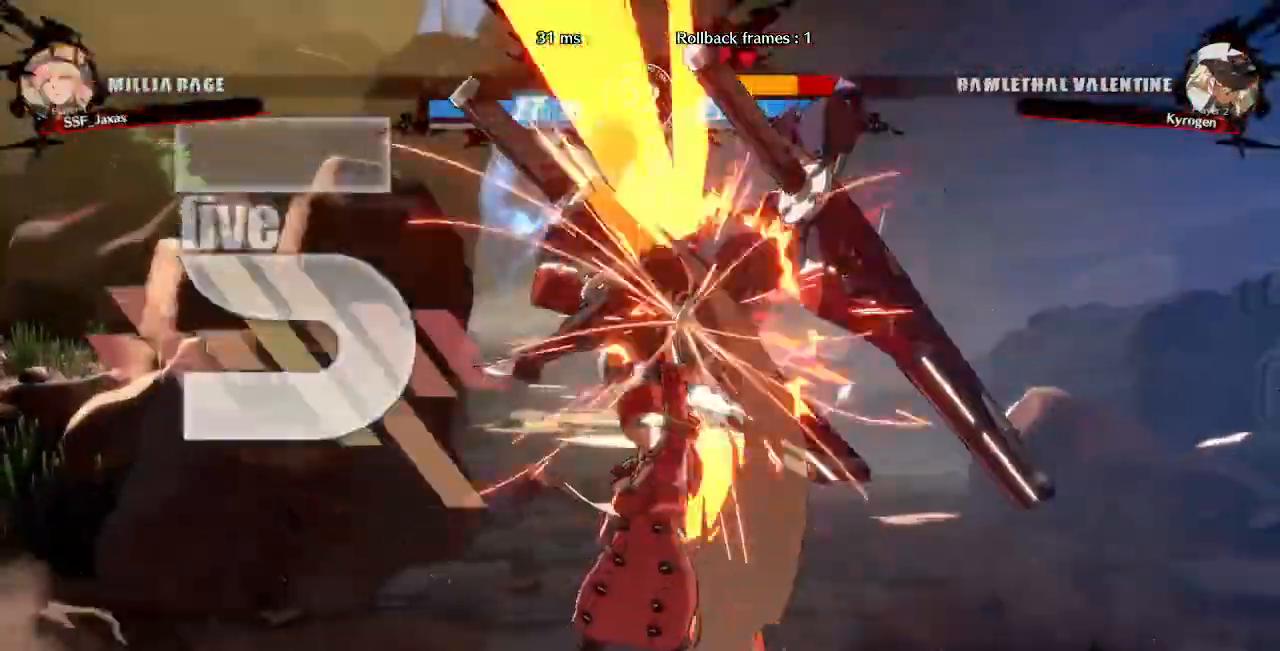
{"dt_ms": 1000, "buttons": ["SQUARE", "DPAD_LEFT"]}
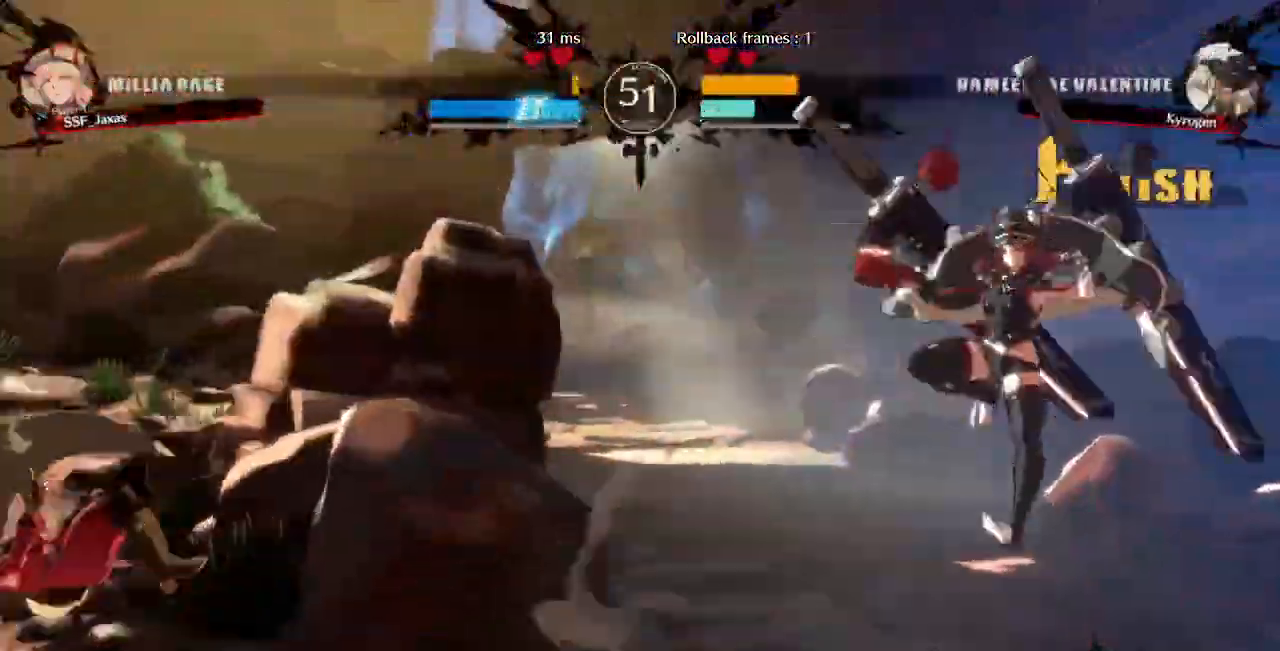
{"dt_ms": 1000, "buttons": ["DPAD_LEFT"]}
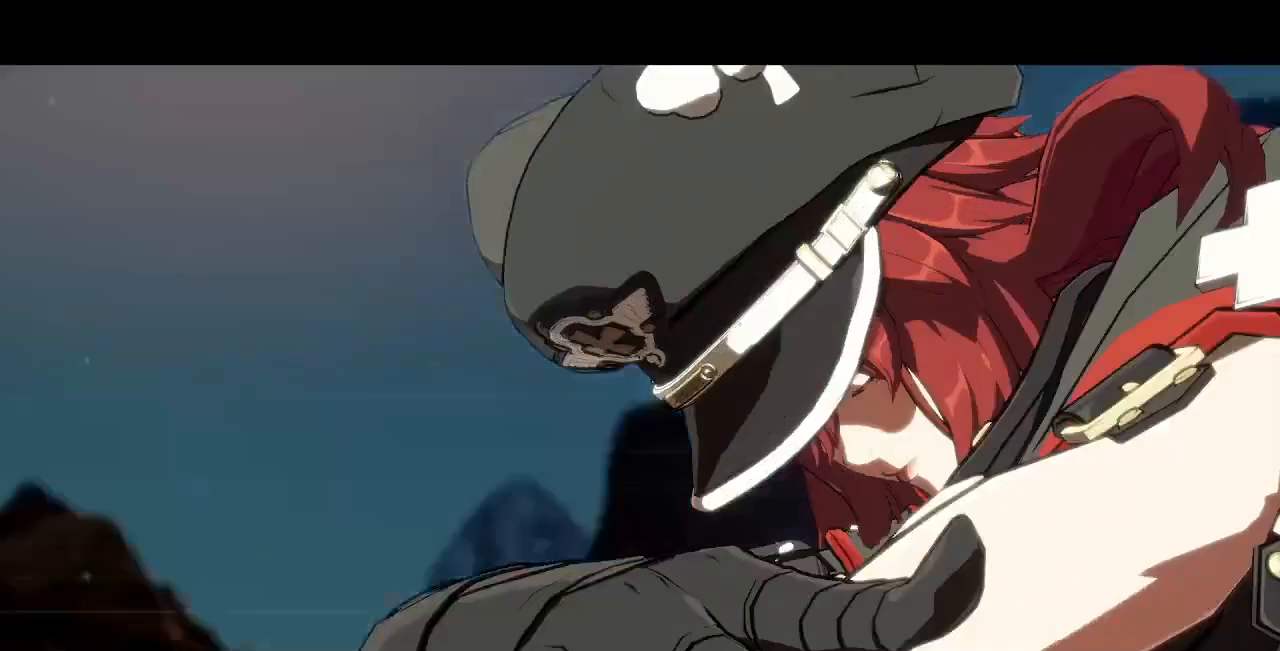
{"dt_ms": 480, "buttons": ["DPAD_RIGHT"], "events": [[400, "DPAD_LEFT", "up"], [400, "DPAD_RIGHT", "down"]]}
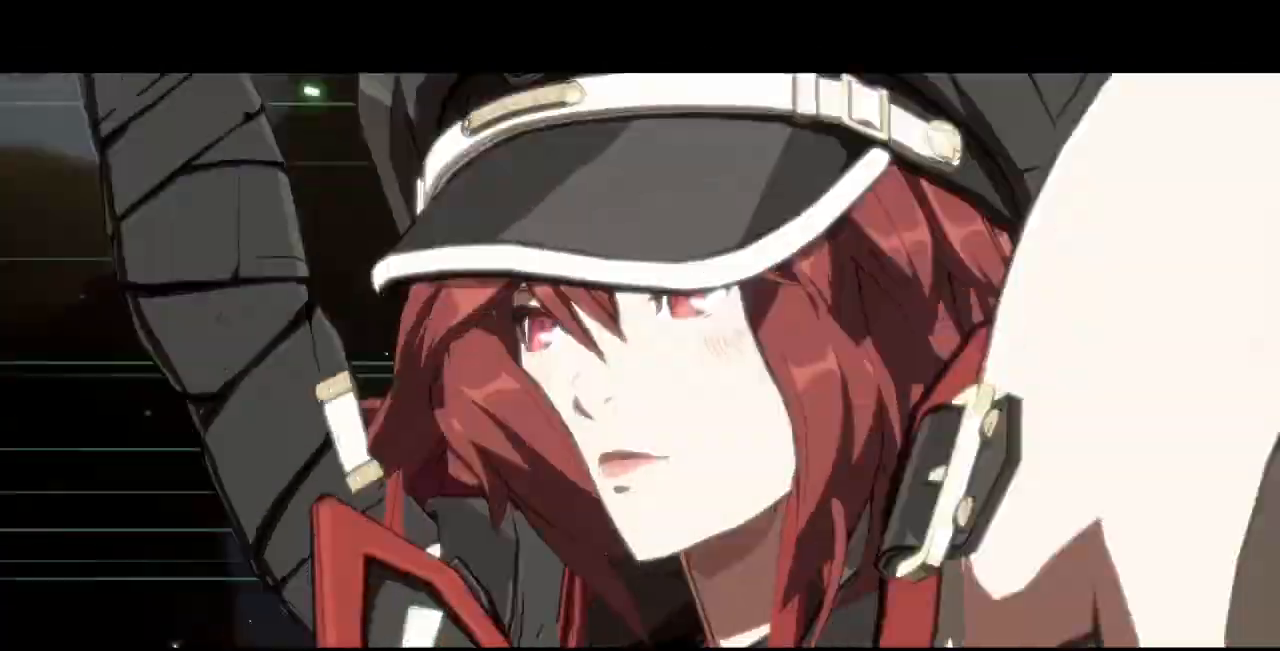
{"dt_ms": 520, "buttons": ["DPAD_RIGHT"], "events": []}
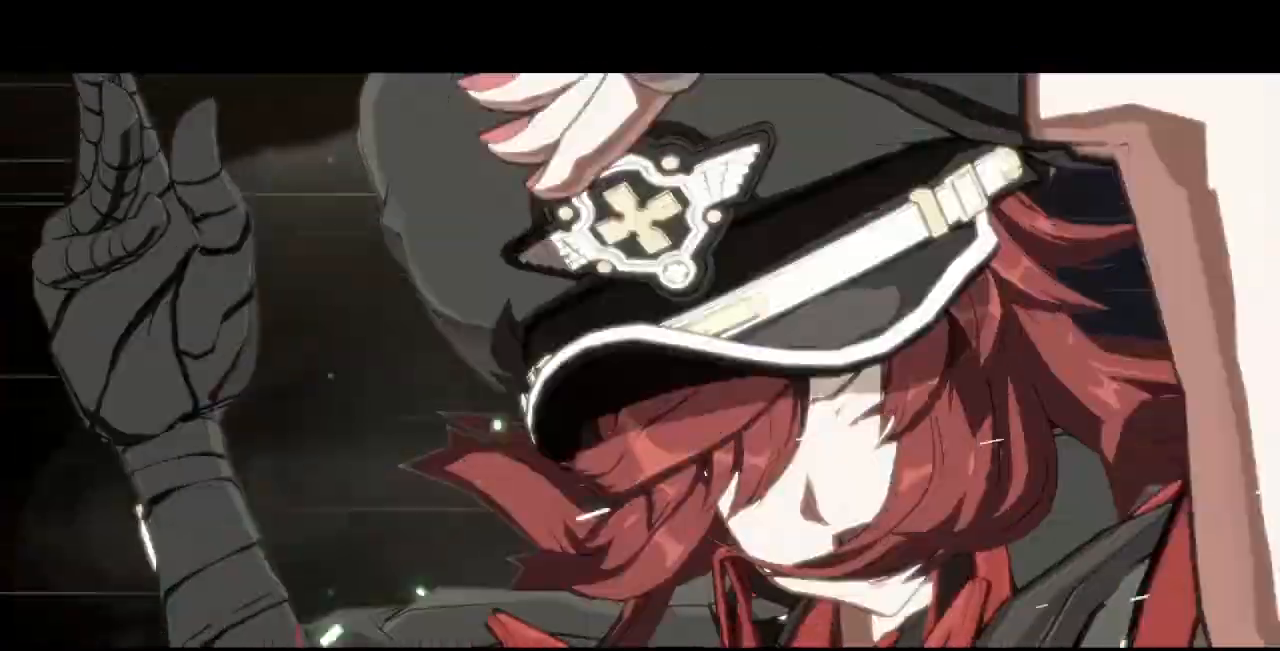
{"dt_ms": 480, "buttons": ["DPAD_RIGHT"], "events": []}
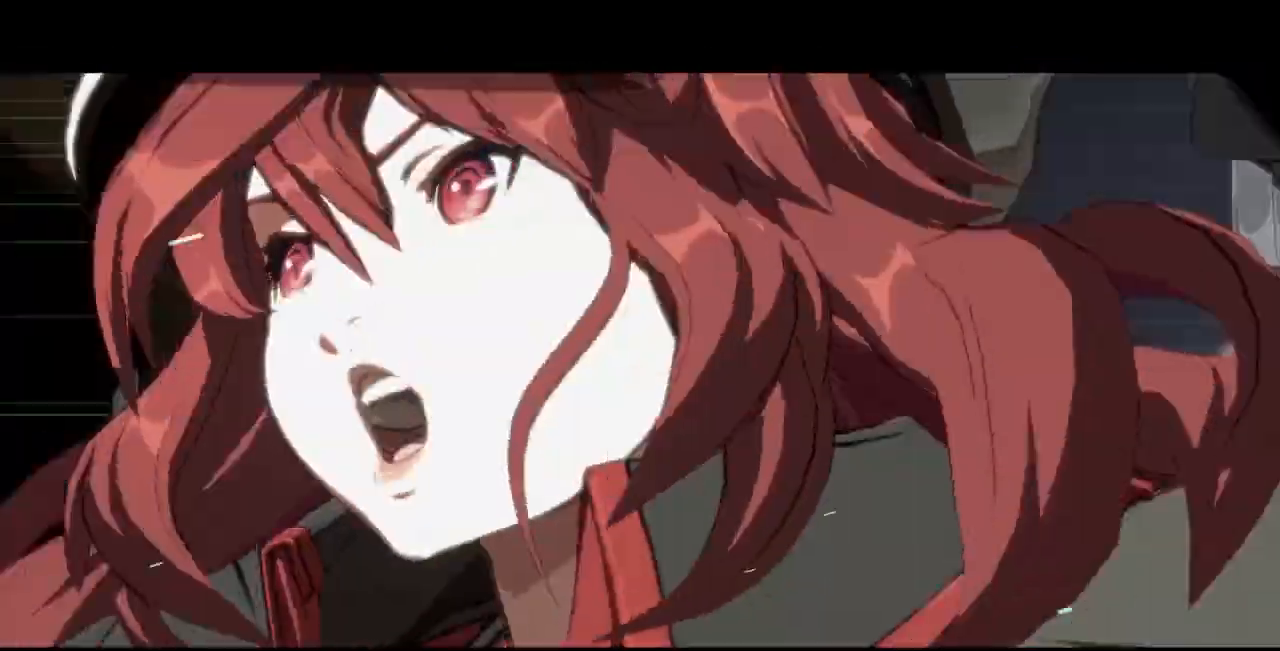
{"dt_ms": 520, "buttons": ["DPAD_RIGHT"], "events": []}
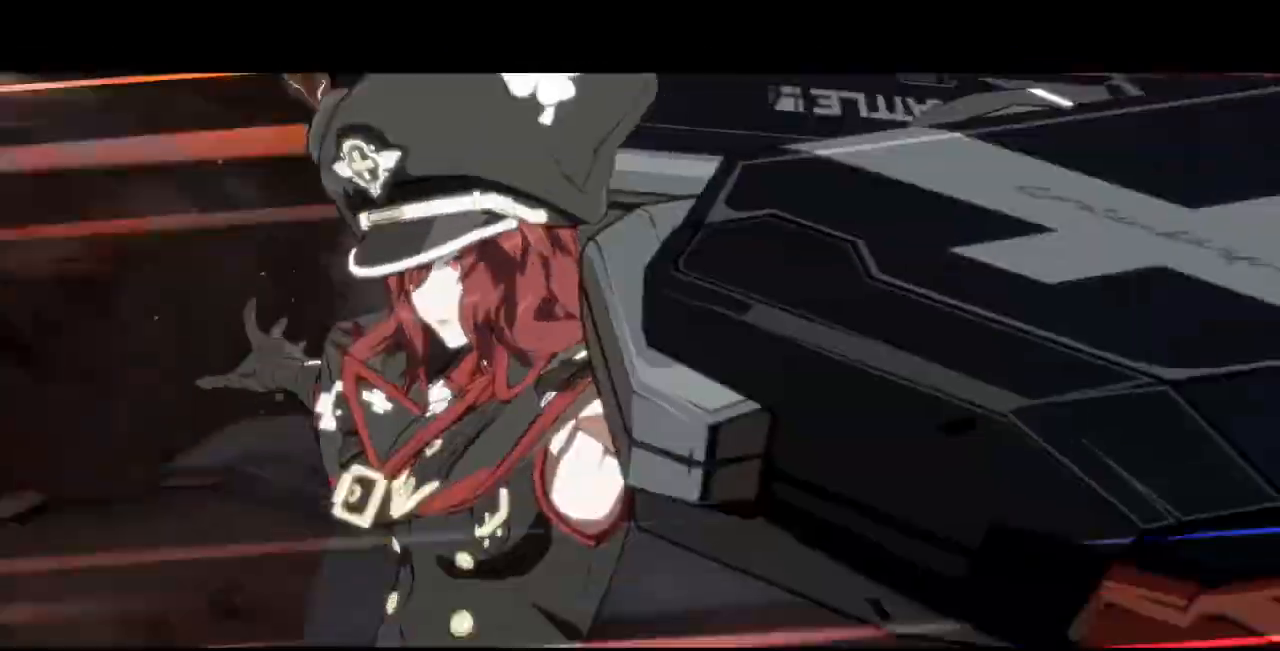
{"dt_ms": 480, "buttons": ["DPAD_RIGHT"], "events": []}
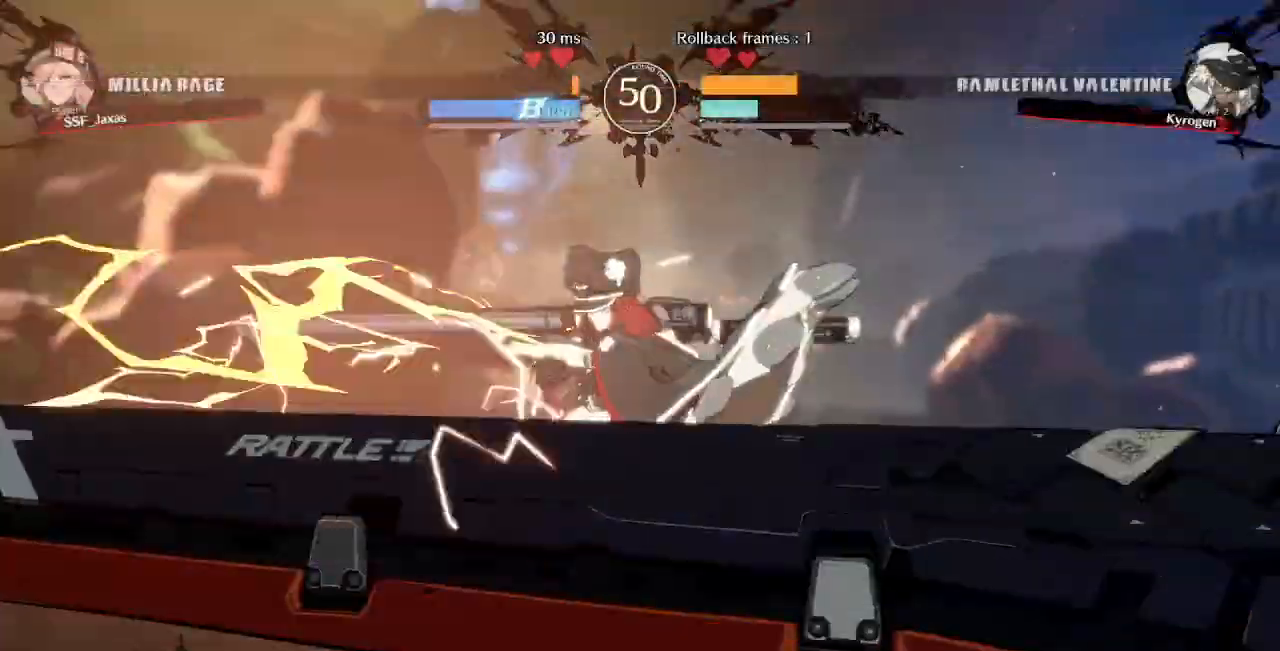
{"dt_ms": 520, "buttons": ["DPAD_RIGHT"], "events": []}
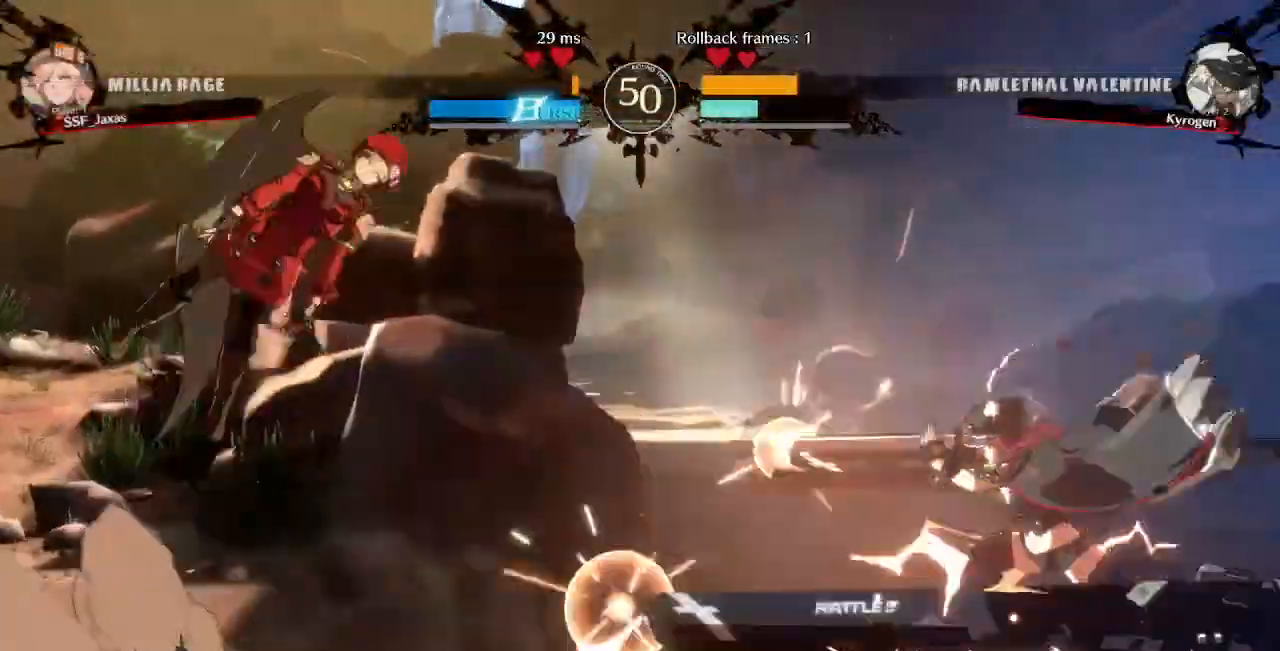
{"dt_ms": 480, "buttons": []}